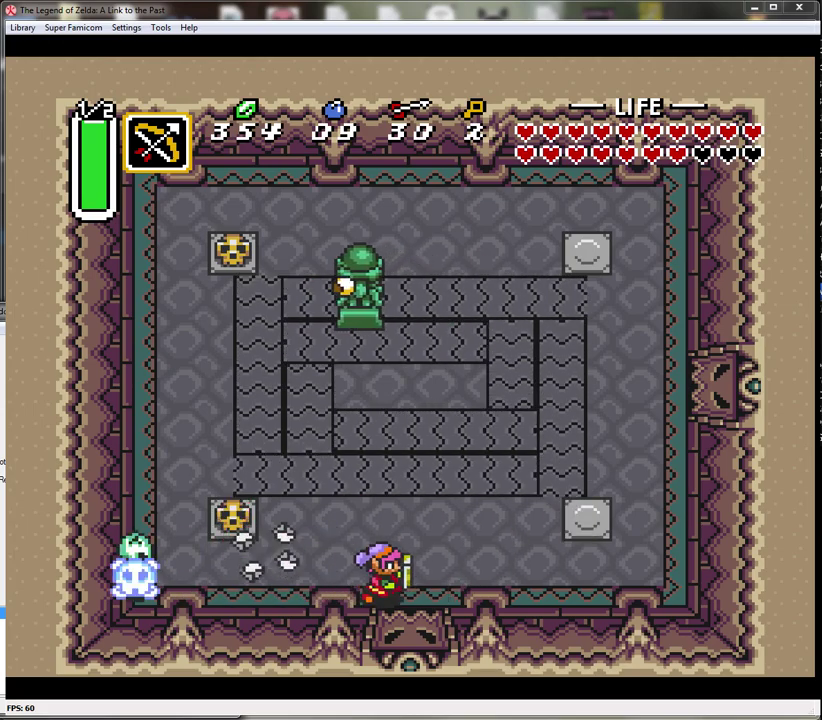
Gameplay with a controller (Nintendo layout); each line is a JSON object with the inputs held at the frame after it. "events" lists button and stick changes between this image and that frame as [ms after this image, input, new state], when the widget could be followed in between. Not read: L3 R3.
{"buttons": ["DPAD_DOWN"], "events": [[117, "DPAD_DOWN", "down"], [217, "DPAD_RIGHT", "up"]]}
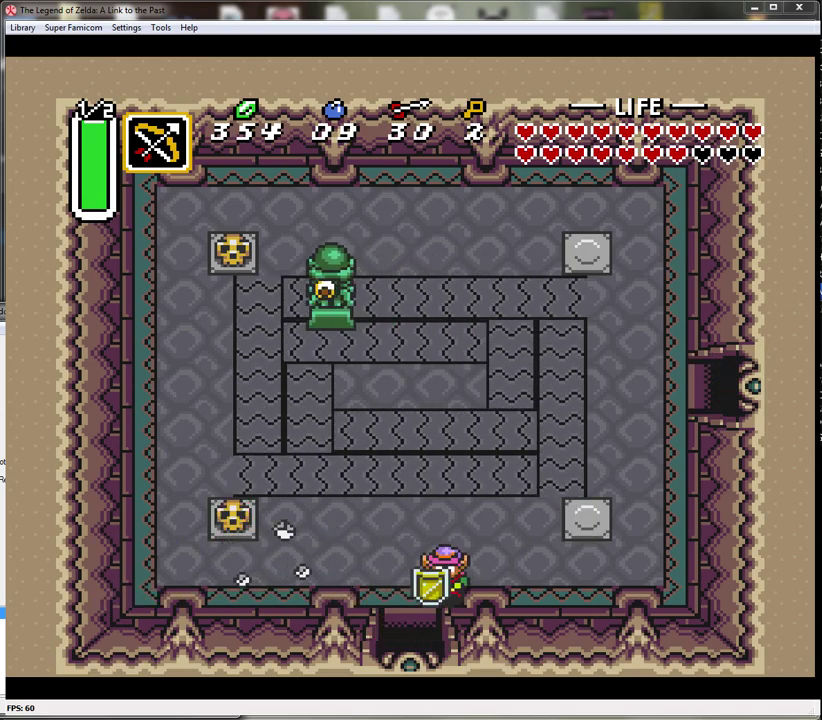
{"buttons": ["DPAD_DOWN"], "events": []}
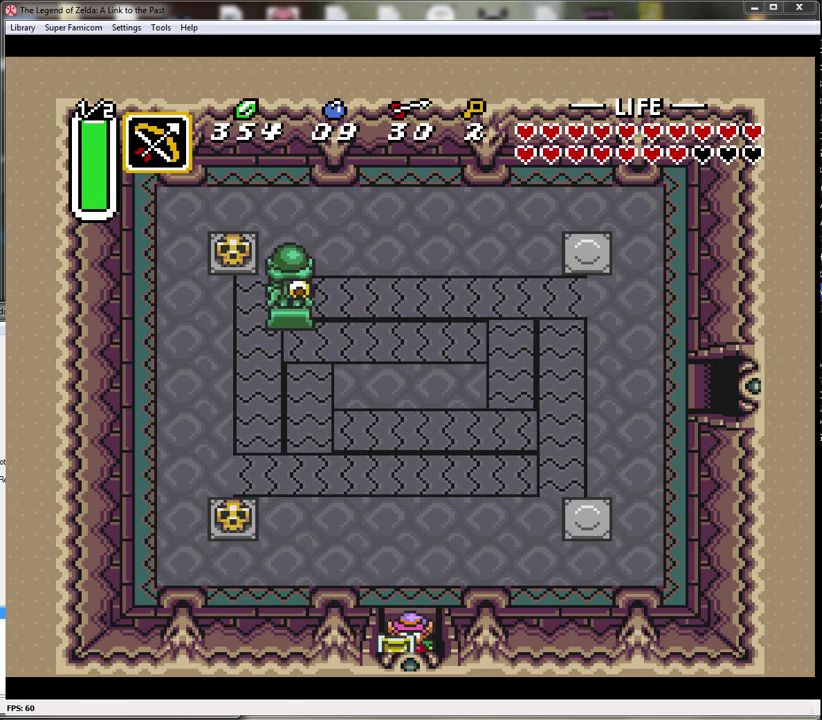
{"buttons": [], "events": [[433, "DPAD_DOWN", "up"]]}
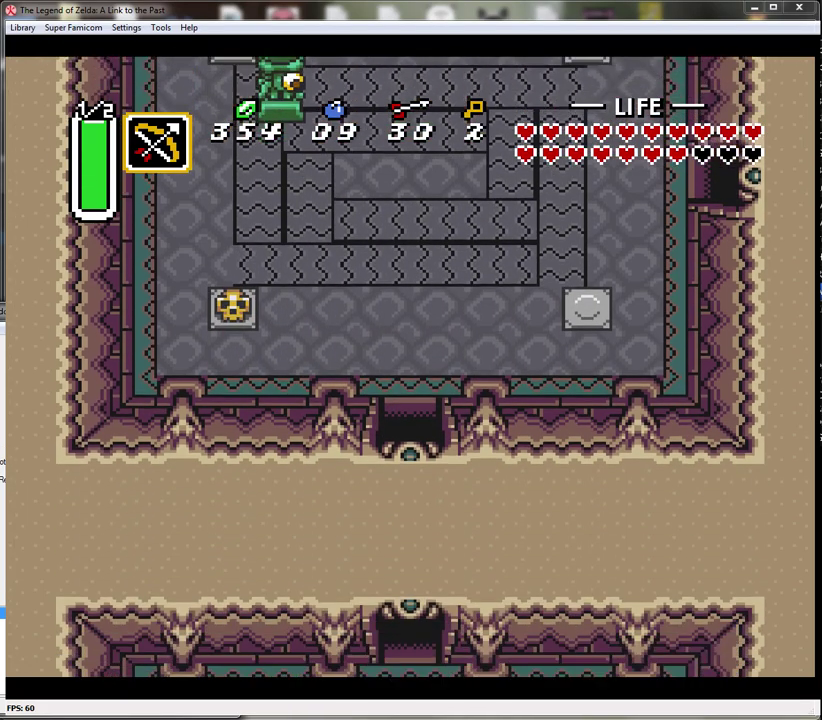
{"buttons": [], "events": []}
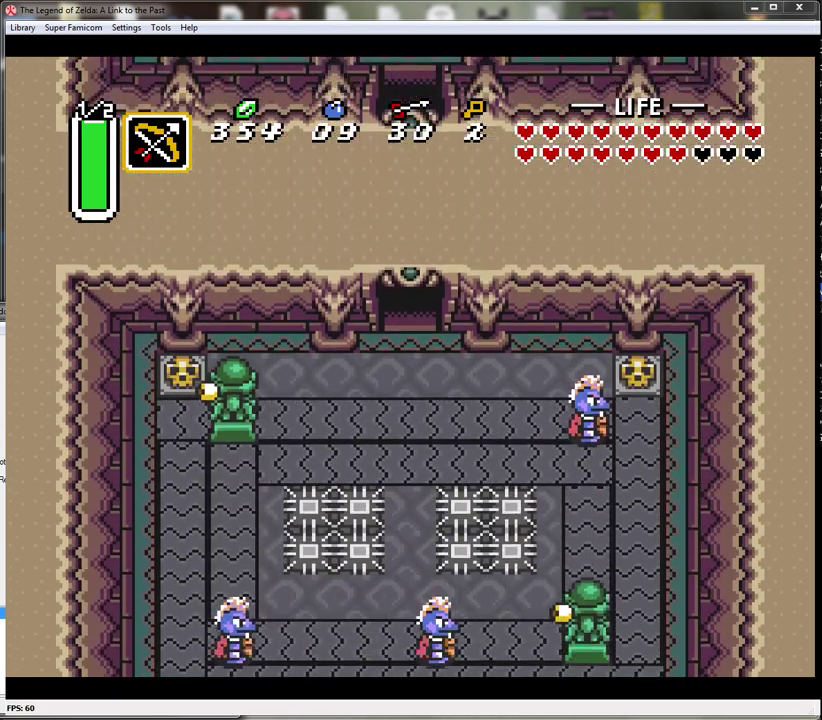
{"buttons": ["DPAD_DOWN", "DPAD_RIGHT"], "events": [[183, "DPAD_DOWN", "down"], [467, "DPAD_RIGHT", "down"]]}
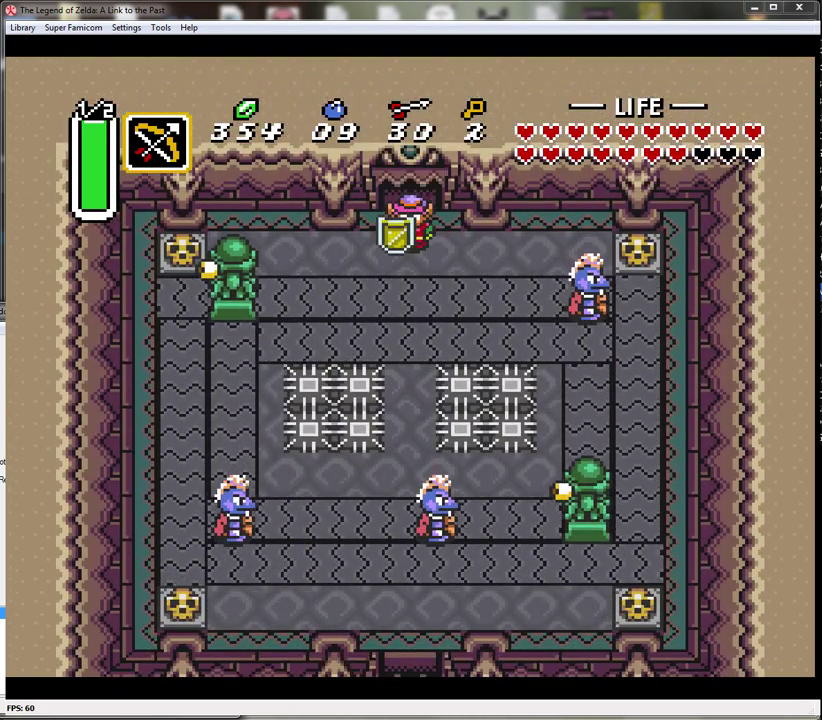
{"buttons": ["DPAD_DOWN", "DPAD_RIGHT"], "events": []}
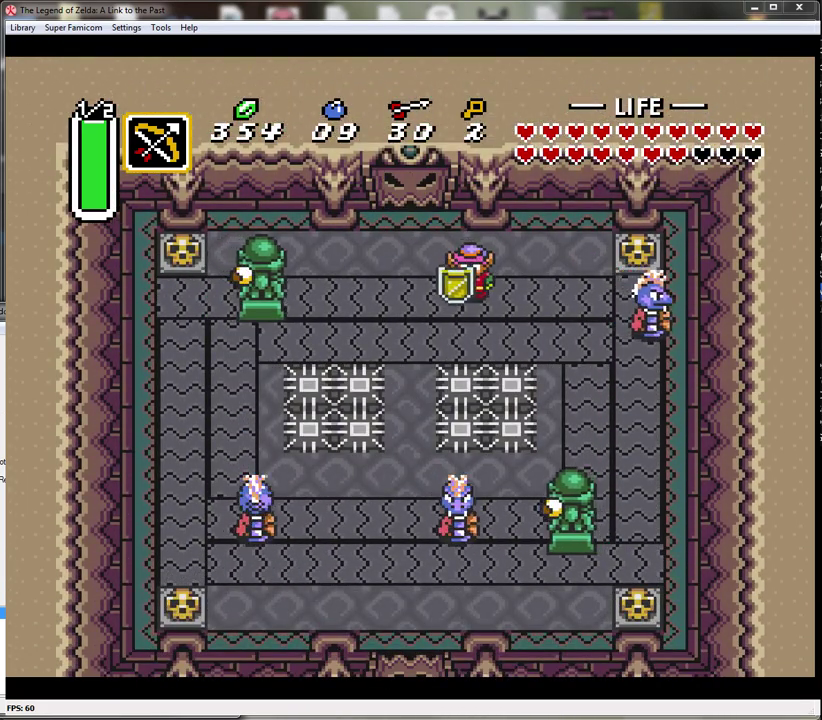
{"buttons": ["B"], "events": [[150, "DPAD_DOWN", "up"], [400, "B", "down"], [500, "DPAD_RIGHT", "up"]]}
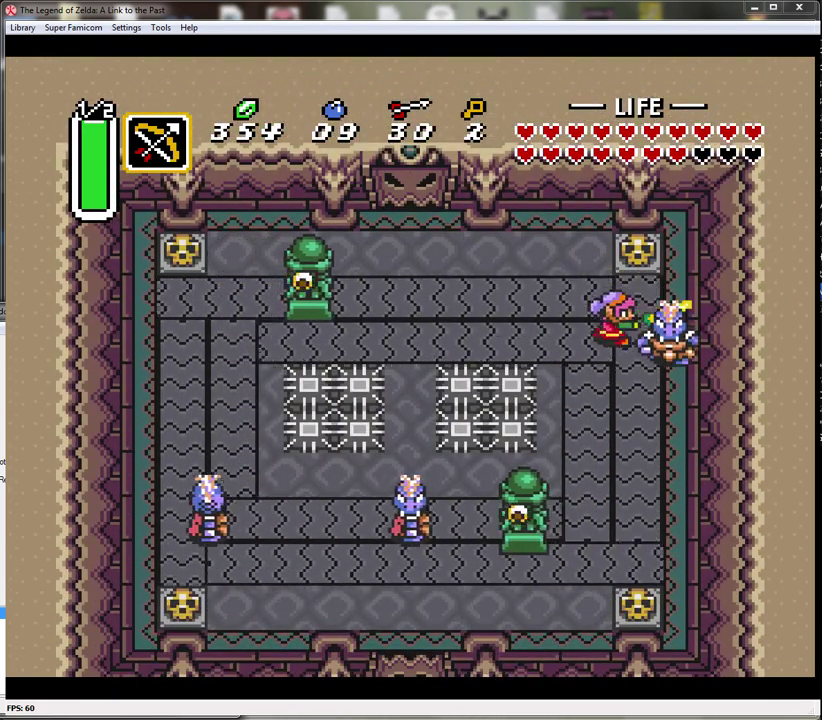
{"buttons": ["DPAD_UP"], "events": [[150, "B", "up"], [183, "DPAD_RIGHT", "down"], [217, "DPAD_UP", "down"], [250, "DPAD_RIGHT", "up"]]}
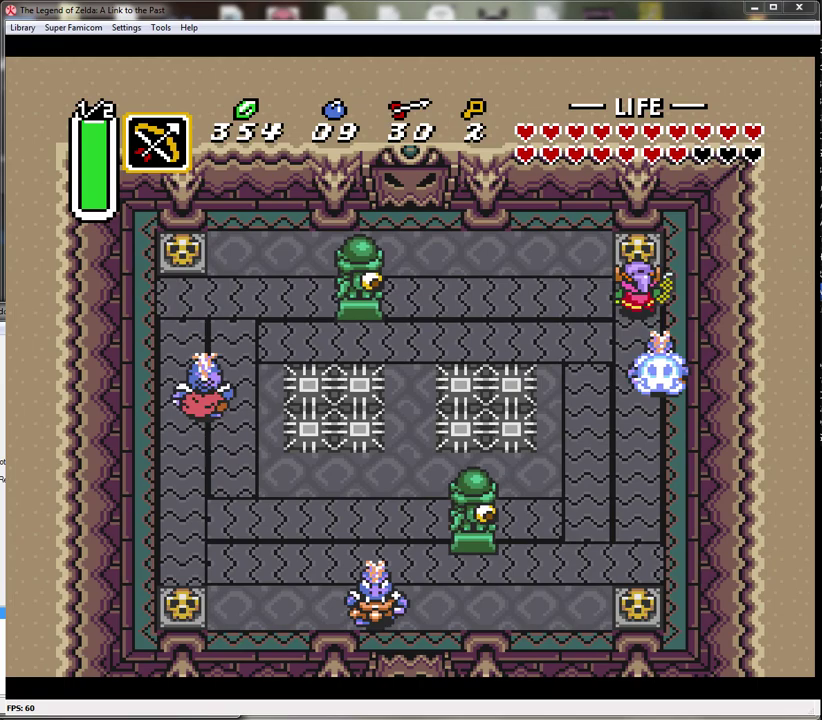
{"buttons": ["DPAD_UP"], "events": [[117, "A", "down"], [367, "A", "up"]]}
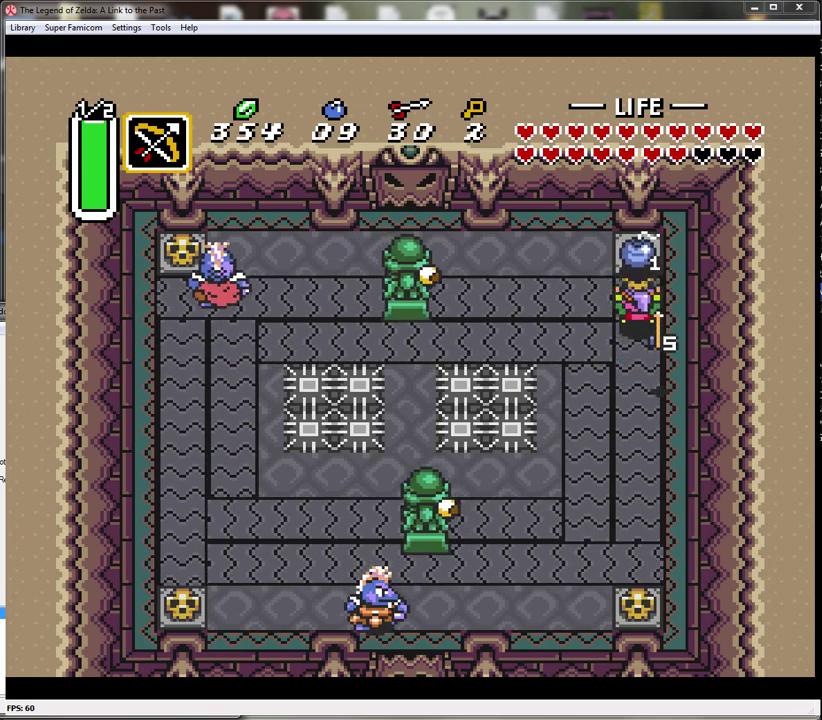
{"buttons": ["DPAD_UP", "DPAD_LEFT"], "events": [[433, "DPAD_LEFT", "down"]]}
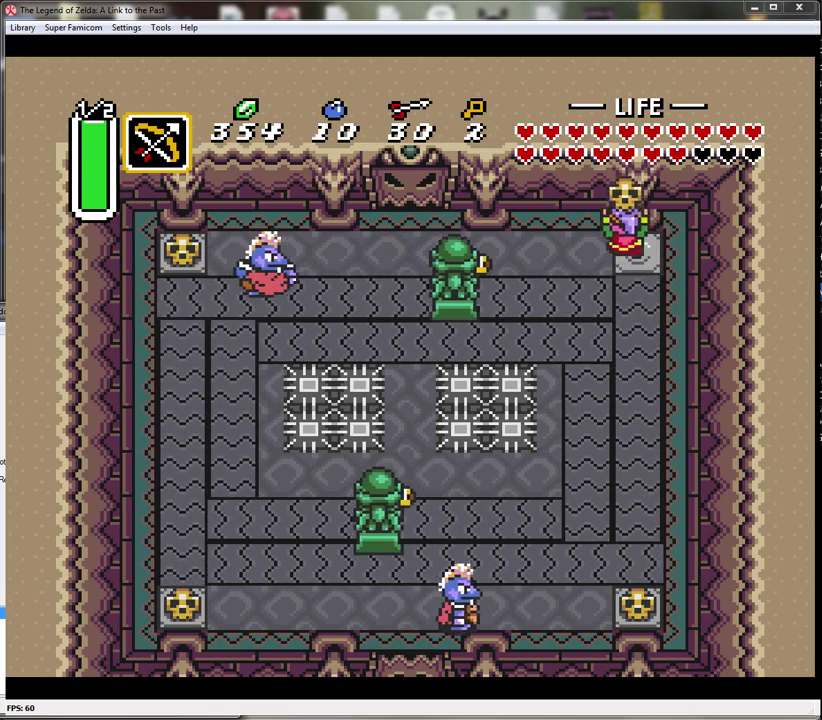
{"buttons": ["DPAD_LEFT"], "events": [[183, "DPAD_UP", "up"]]}
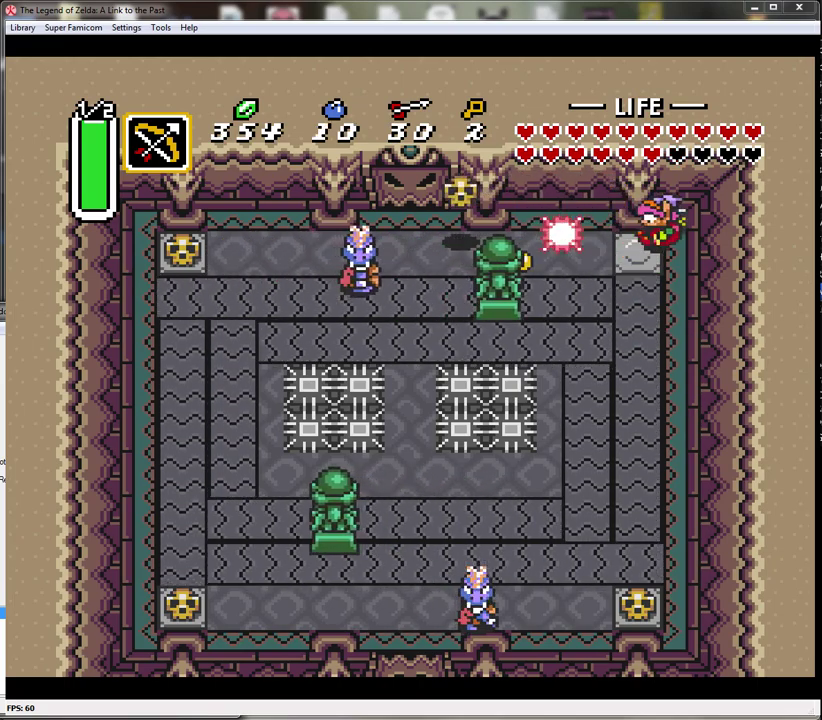
{"buttons": ["DPAD_LEFT"], "events": []}
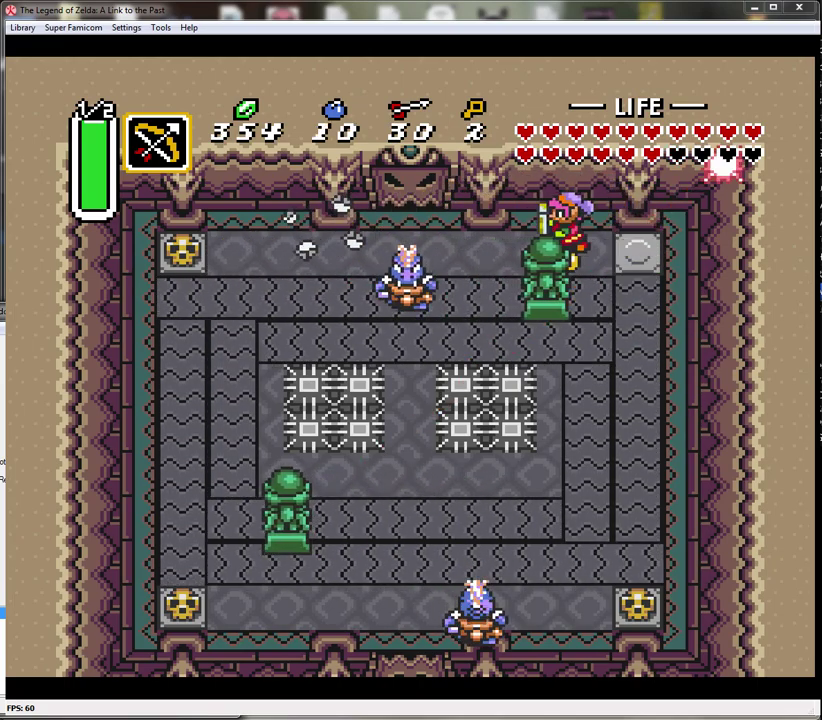
{"buttons": ["B", "DPAD_DOWN"], "events": [[117, "DPAD_DOWN", "down"], [367, "B", "down"], [433, "DPAD_LEFT", "up"]]}
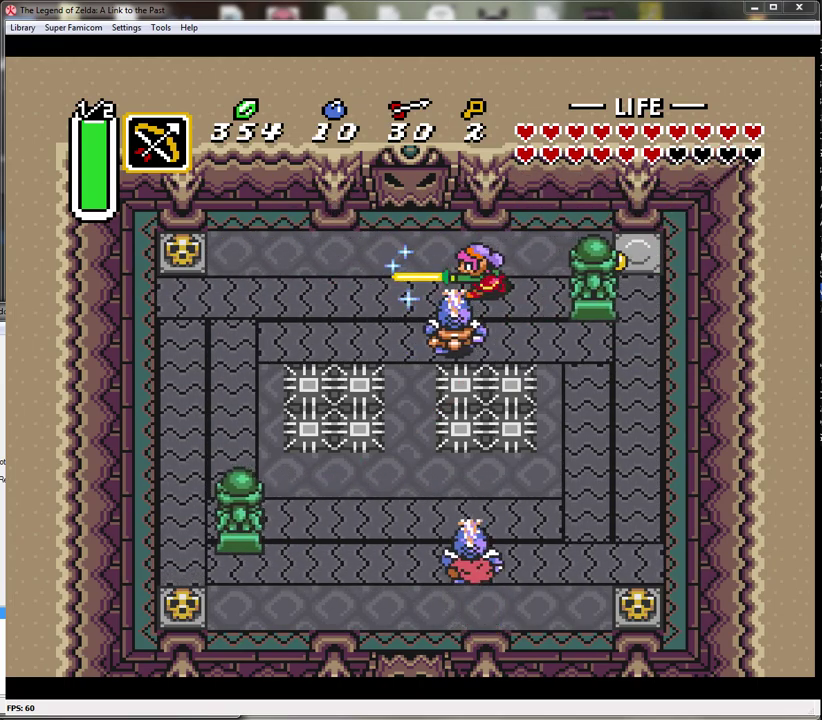
{"buttons": ["B"], "events": [[200, "B", "up"], [367, "DPAD_DOWN", "up"], [400, "B", "down"]]}
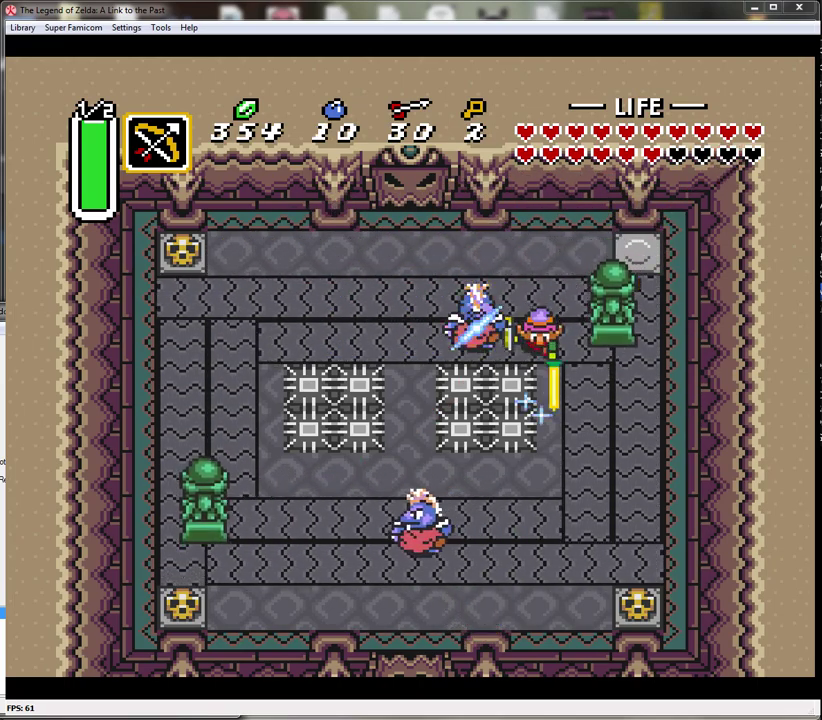
{"buttons": ["DPAD_DOWN"], "events": [[117, "B", "up"], [267, "DPAD_DOWN", "down"]]}
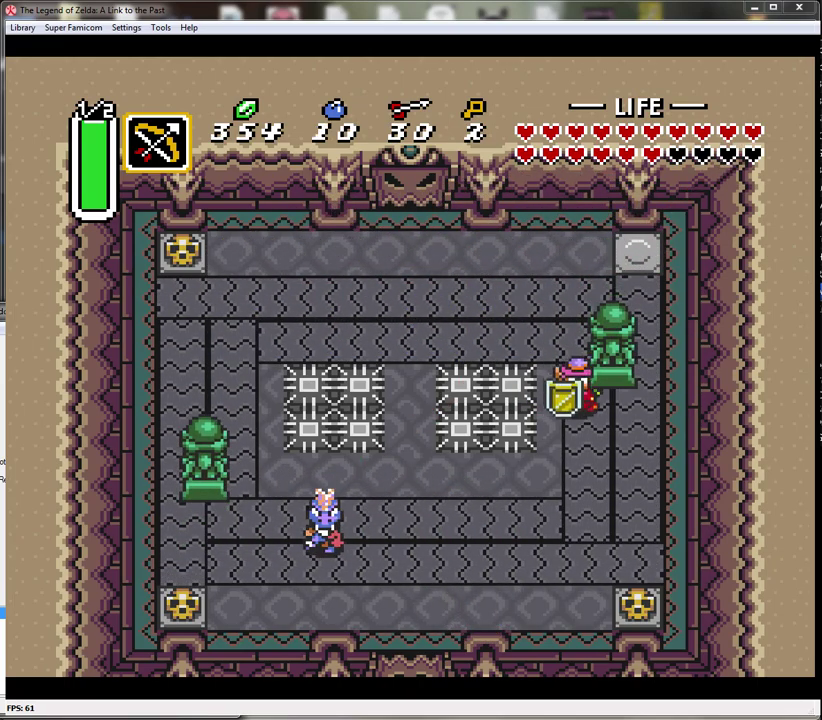
{"buttons": ["DPAD_LEFT"], "events": [[367, "DPAD_LEFT", "down"], [433, "DPAD_DOWN", "up"]]}
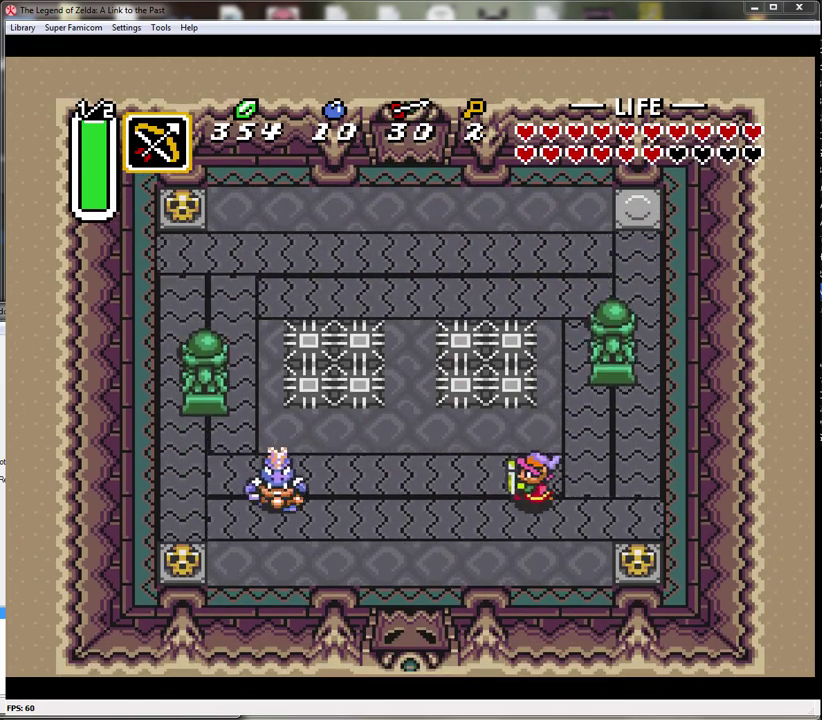
{"buttons": ["DPAD_DOWN", "DPAD_LEFT"], "events": [[450, "DPAD_DOWN", "down"]]}
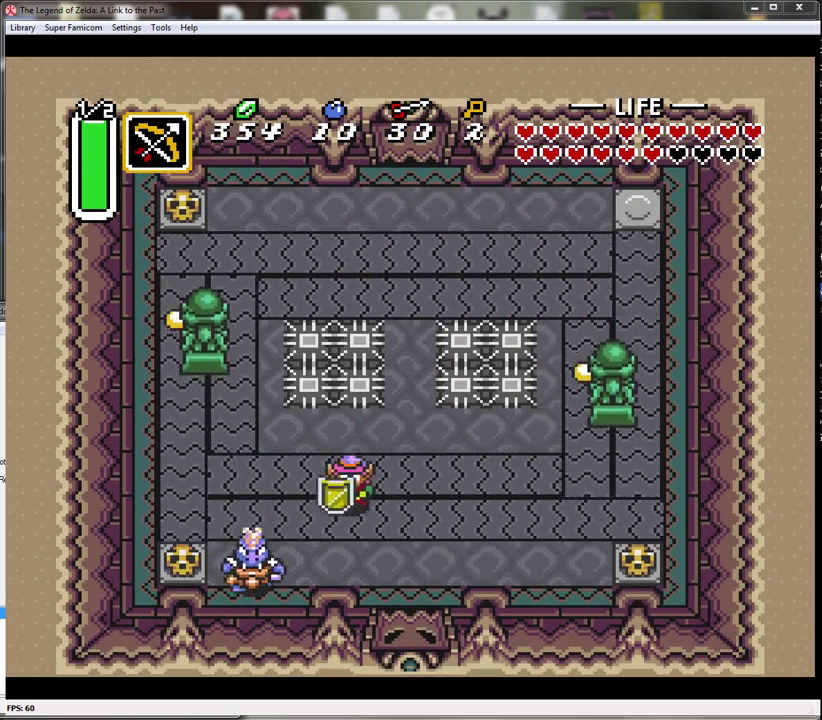
{"buttons": ["DPAD_DOWN"], "events": [[133, "B", "down"], [383, "DPAD_LEFT", "up"], [467, "B", "up"]]}
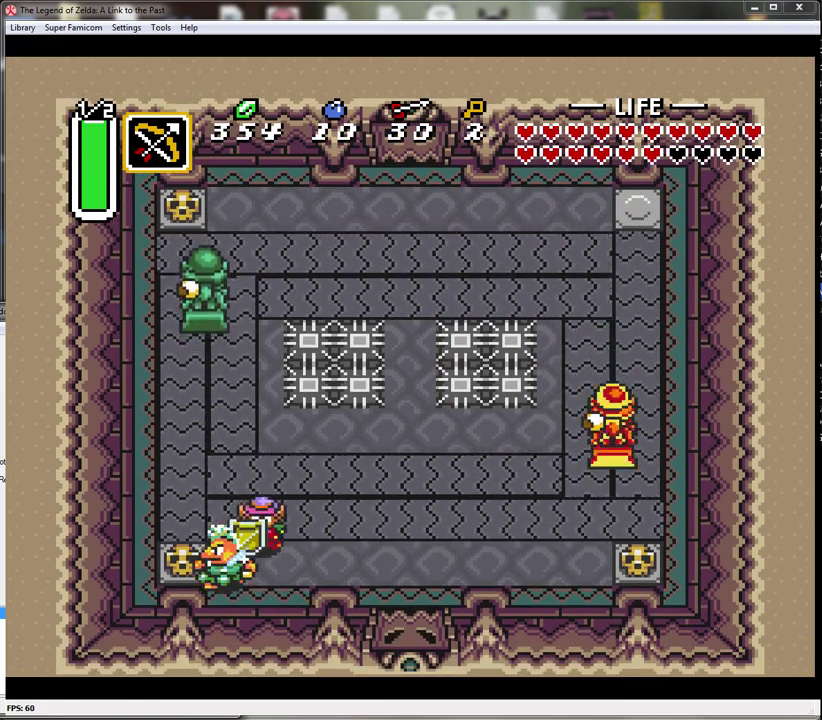
{"buttons": ["DPAD_RIGHT"], "events": [[200, "DPAD_RIGHT", "down"], [333, "DPAD_DOWN", "up"]]}
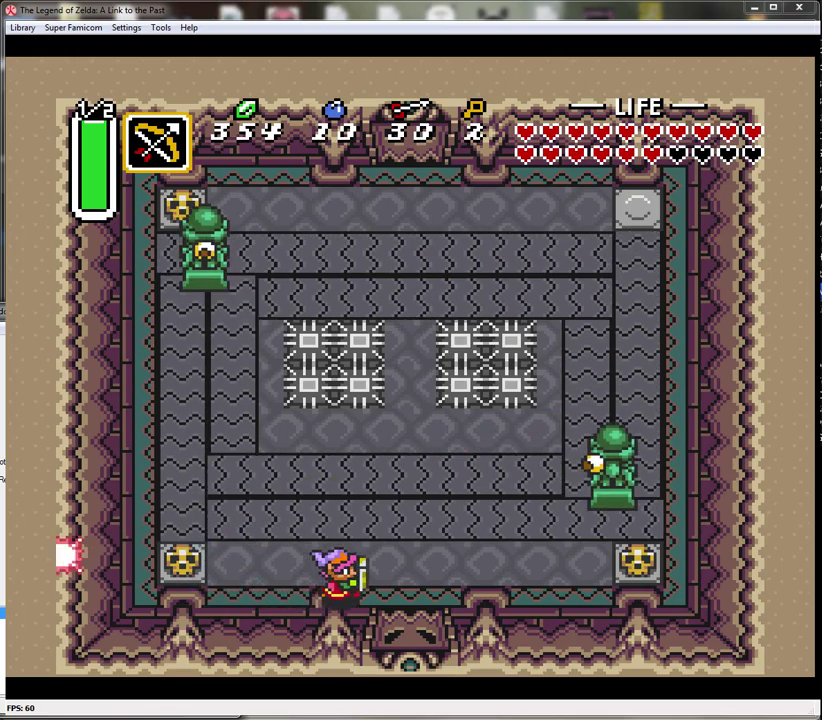
{"buttons": ["DPAD_DOWN", "DPAD_RIGHT"], "events": [[233, "DPAD_DOWN", "down"]]}
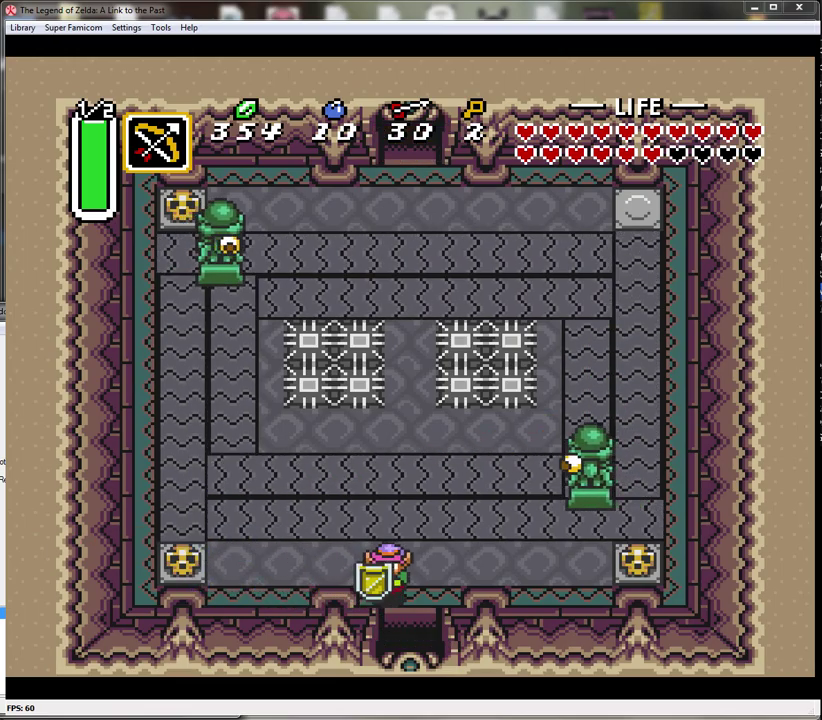
{"buttons": ["DPAD_DOWN"], "events": [[83, "DPAD_RIGHT", "up"]]}
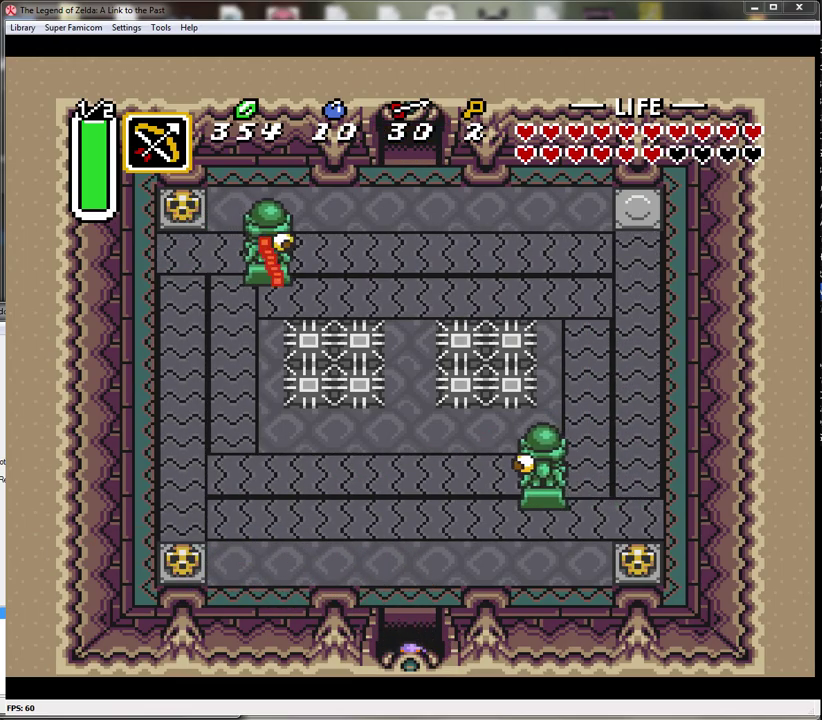
{"buttons": ["DPAD_DOWN"], "events": []}
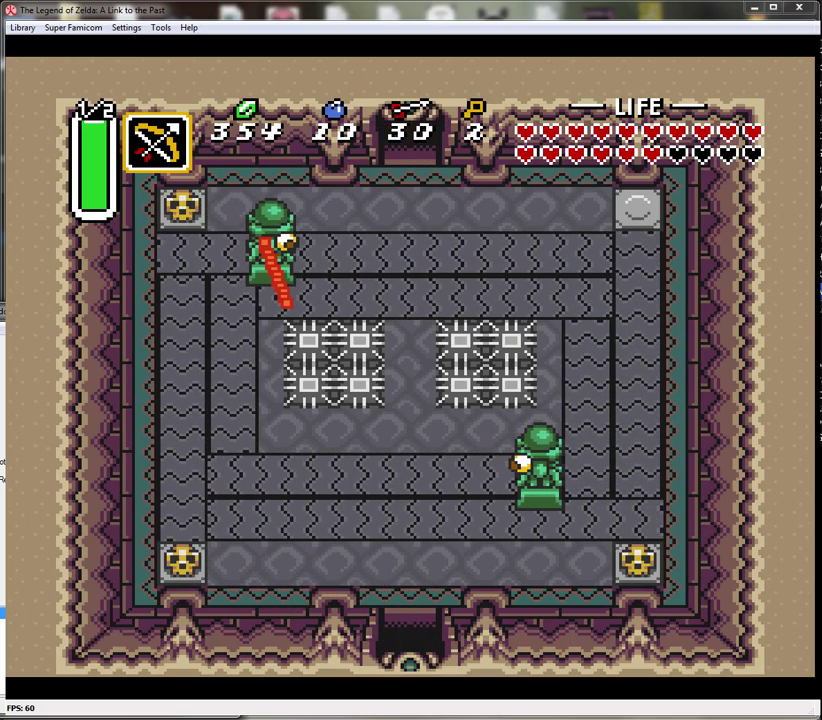
{"buttons": [], "events": [[67, "DPAD_DOWN", "up"]]}
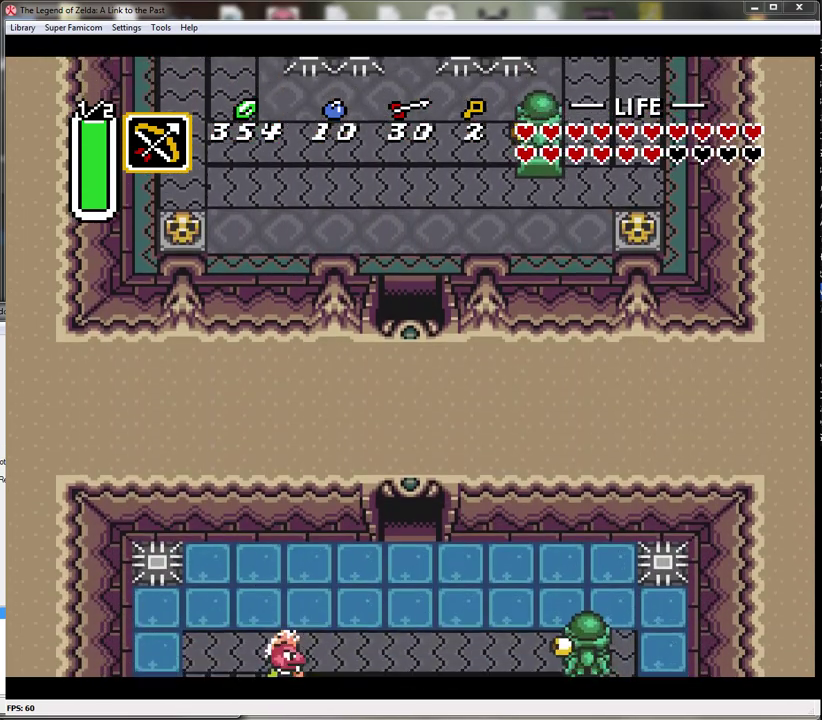
{"buttons": [], "events": []}
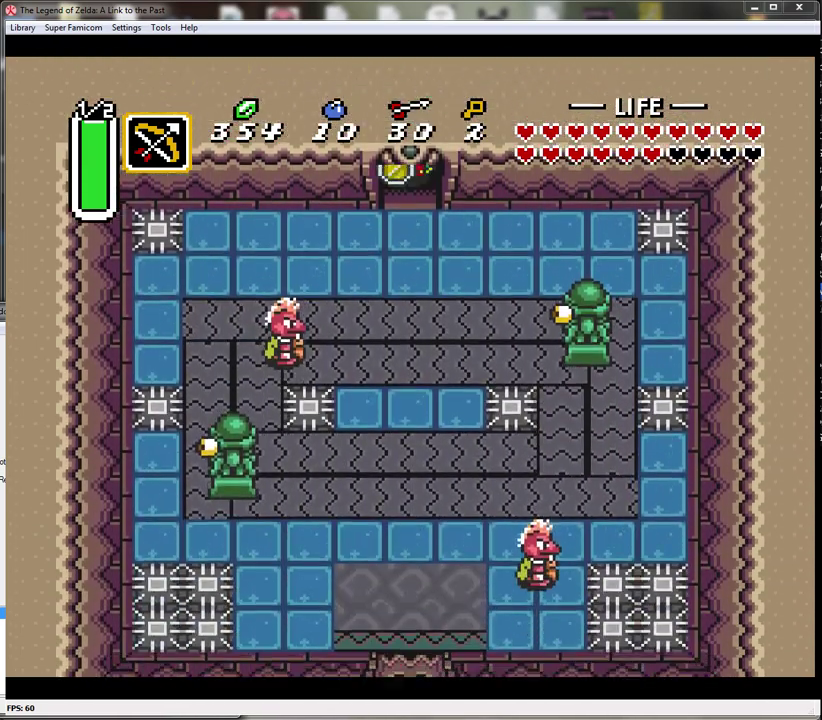
{"buttons": [], "events": [[33, "DPAD_DOWN", "down"], [350, "DPAD_DOWN", "up"]]}
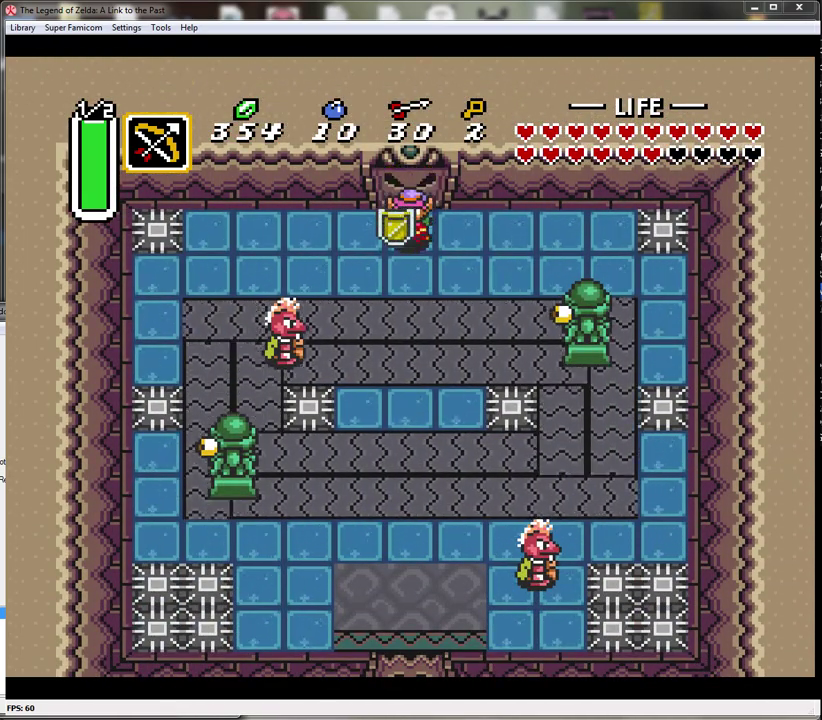
{"buttons": ["DPAD_DOWN"], "events": [[50, "DPAD_DOWN", "down"], [233, "DPAD_DOWN", "up"], [383, "DPAD_DOWN", "down"]]}
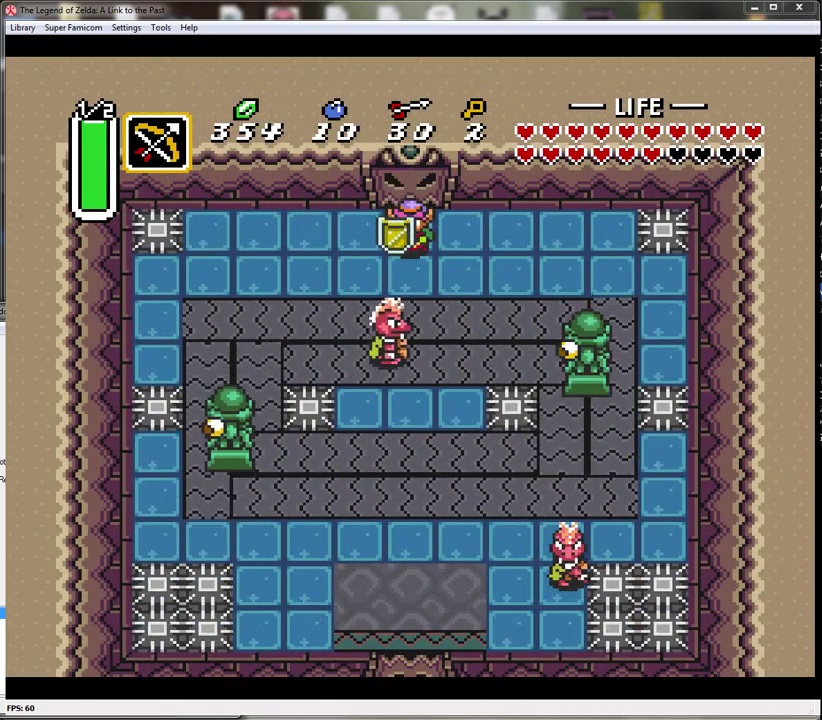
{"buttons": ["DPAD_DOWN", "DPAD_RIGHT"], "events": [[83, "B", "down"], [383, "B", "up"], [450, "DPAD_RIGHT", "down"]]}
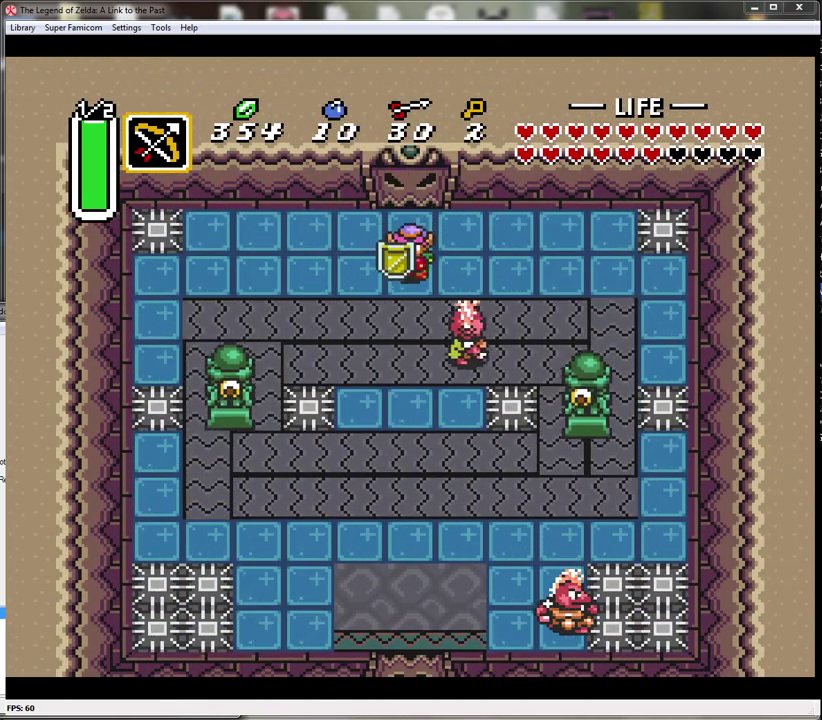
{"buttons": ["B", "DPAD_RIGHT"], "events": [[350, "DPAD_DOWN", "up"], [450, "B", "down"]]}
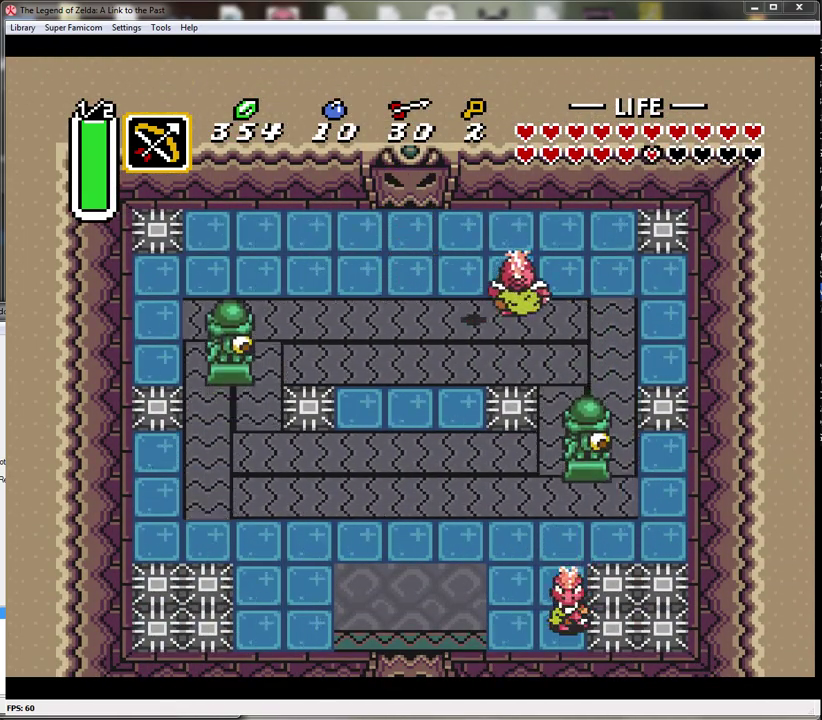
{"buttons": ["DPAD_RIGHT"], "events": [[233, "B", "up"]]}
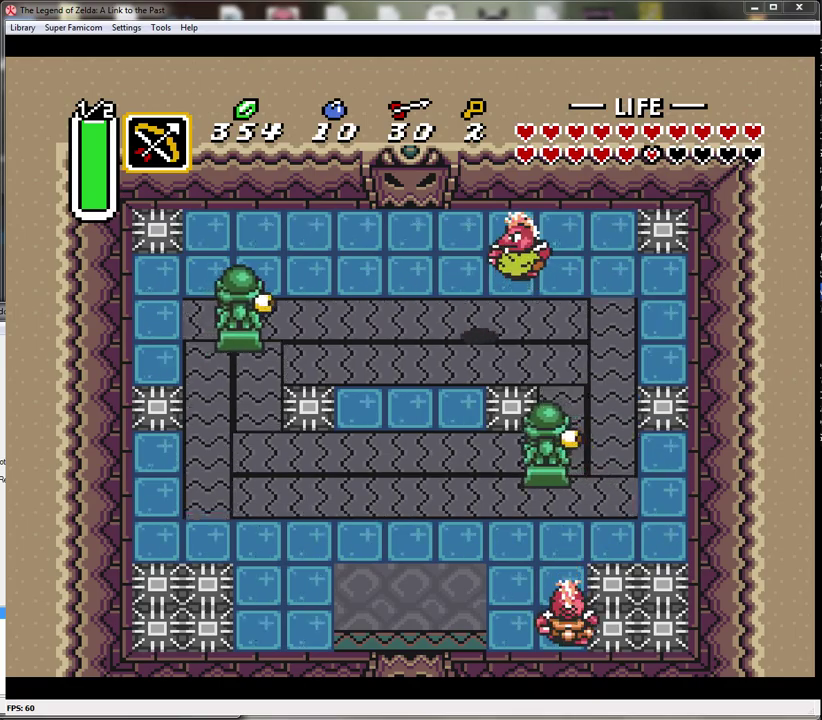
{"buttons": [], "events": [[100, "DPAD_UP", "down"], [133, "B", "down"], [133, "DPAD_RIGHT", "up"], [417, "B", "up"], [417, "DPAD_UP", "up"]]}
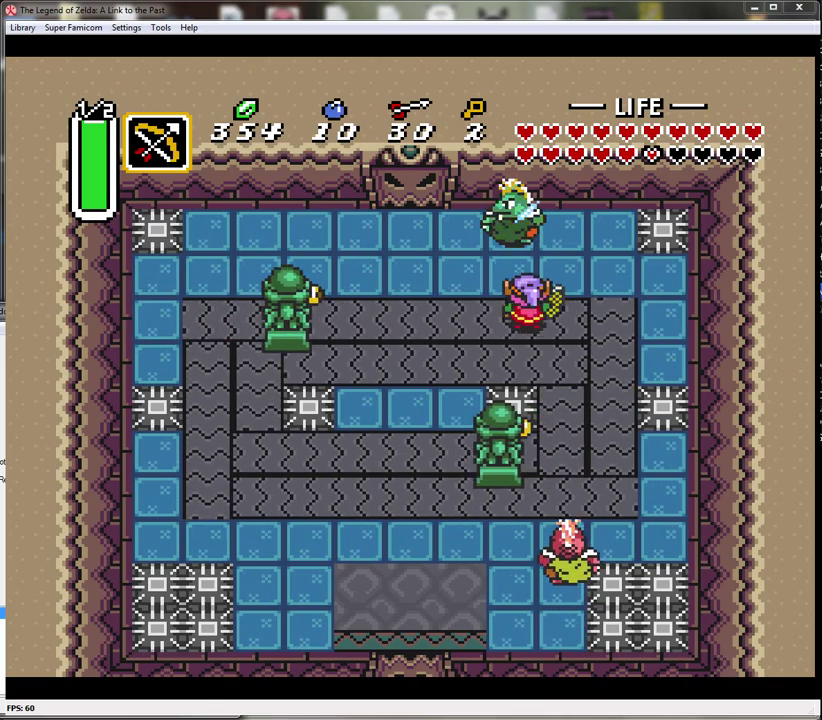
{"buttons": ["DPAD_DOWN"], "events": [[50, "DPAD_RIGHT", "down"], [167, "DPAD_DOWN", "down"], [317, "DPAD_RIGHT", "up"]]}